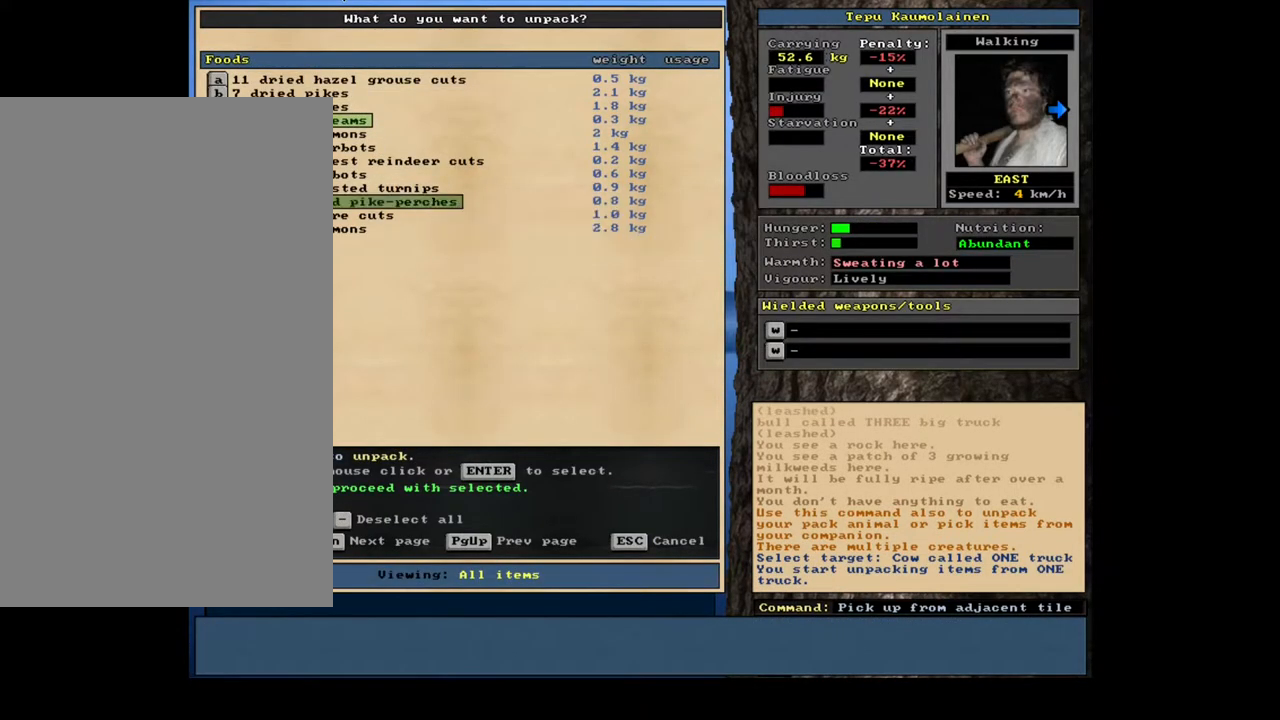
Gameplay with keyboard and mouse; each line is a JSON object with the keys and mouse buttons held at the frame after it. "events" lists presses ("down") and releases ("up") of ".", "/", "0", "1", "2", "3", "4", "5", "6", "7", "8", "9", "a", "alt_l", "alt_r", "b", "backslash", "backspace", "c", "caps_lock", "comma", "ctrl_l", "ctrl_r", "d", "down", "e", "equals", "escape", "f", "f1", "f10", "f11", "f12", "f2", "f3", "f4", "f5", "f6", "f7", "f8", "f9", "g", "h", "i", "j", "k", "l", "lbracket", "left", "m", "minus", "n", "num0", "num1", "num2", "num3", "num4", "num5", "num6", "num7", "num8", "num9", "o", "p", "q", "quote", "r", "rbracket", "return", "right", "s", "semicolon", "shift_l", "shift_r", "space", "super", "t", "tab", "tilde", "u", "up", "v", "w", "x", "y", "z", "mouse_left", "mouse_wheel", "mouse_right", "mouse_mb4" and "mouse_mb5" between this image and that frame as [ms after this image, input, new state], when the widget could be followed in between. "mouse_left", "mouse_wheel", "mouse_right", "mouse_mb4", "mouse_mb5" = the "left", "wheel", "right", "mb4", "mb5" buttons of the "mouse" list. No other keys are recorded. "wheel" means that the mouse wheel is clicked or scrolled. Mouse movement is not recorded. Not read: other_keys.
{"keys": ["e"], "mouse": [], "events": [[83, "1", "up"], [183, "space", "down"], [250, "space", "up"], [383, "e", "down"]]}
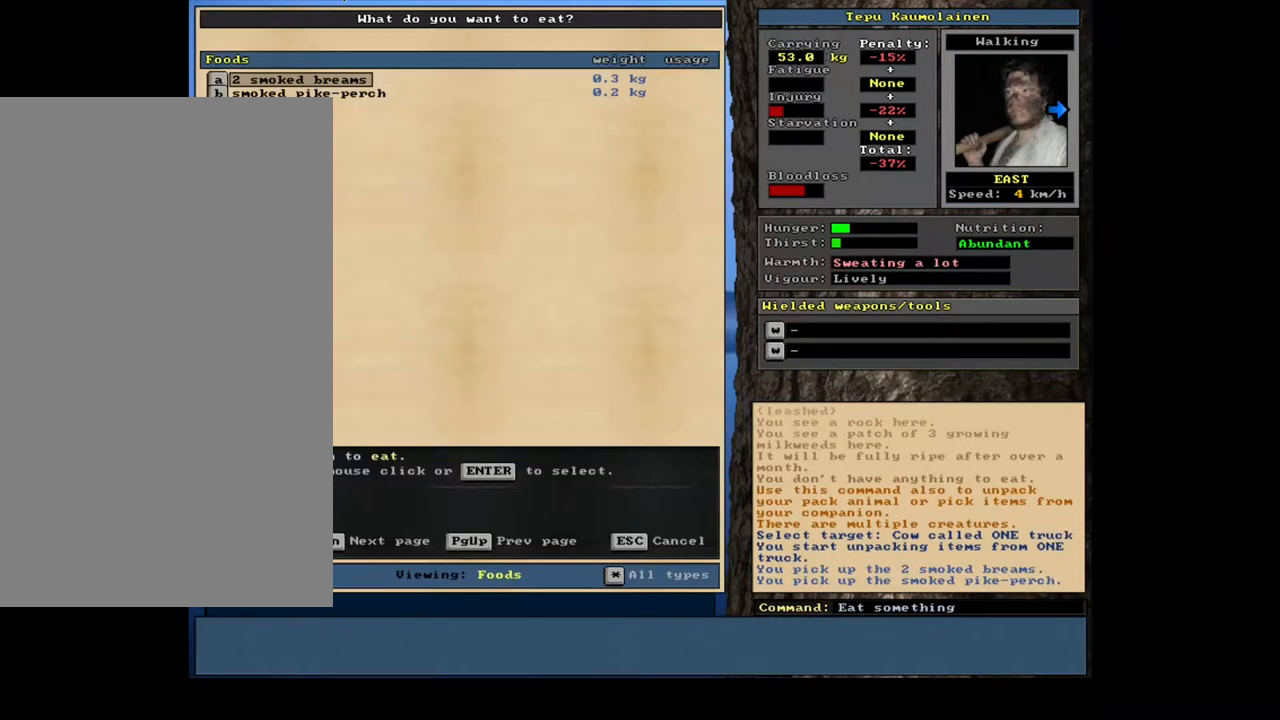
{"keys": [], "mouse": [], "events": [[17, "e", "up"]]}
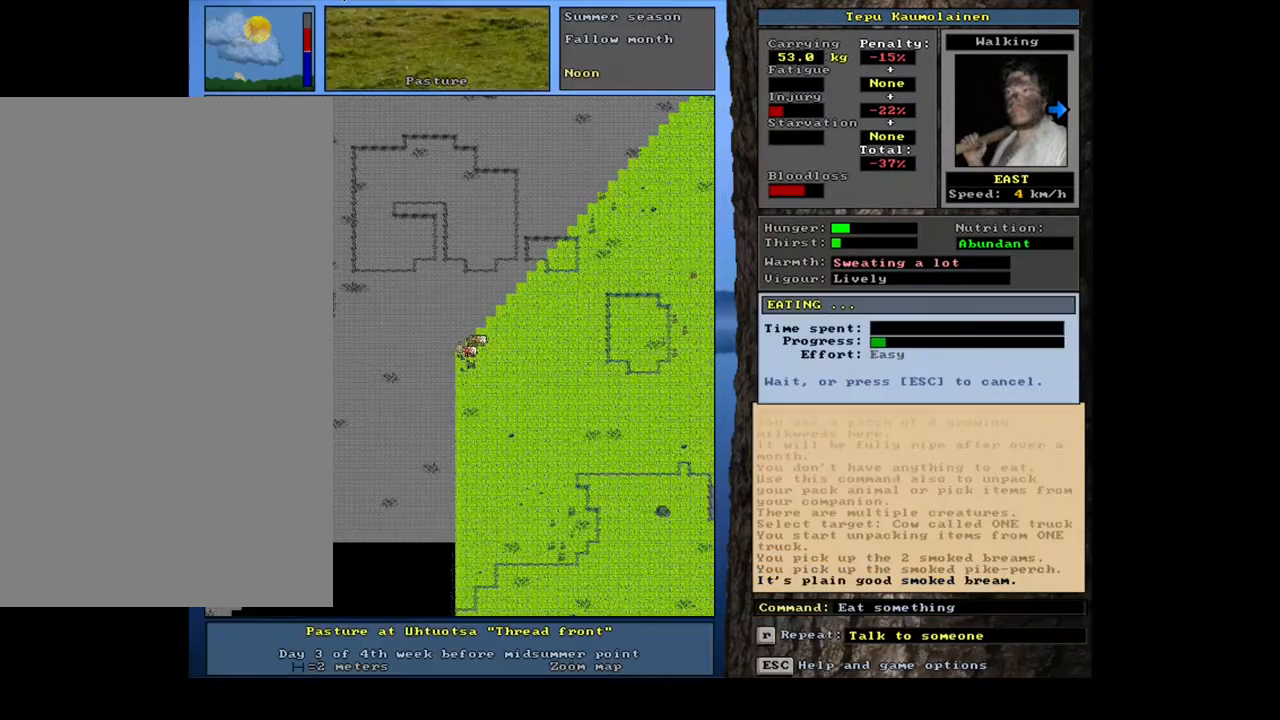
{"keys": [], "mouse": [], "events": []}
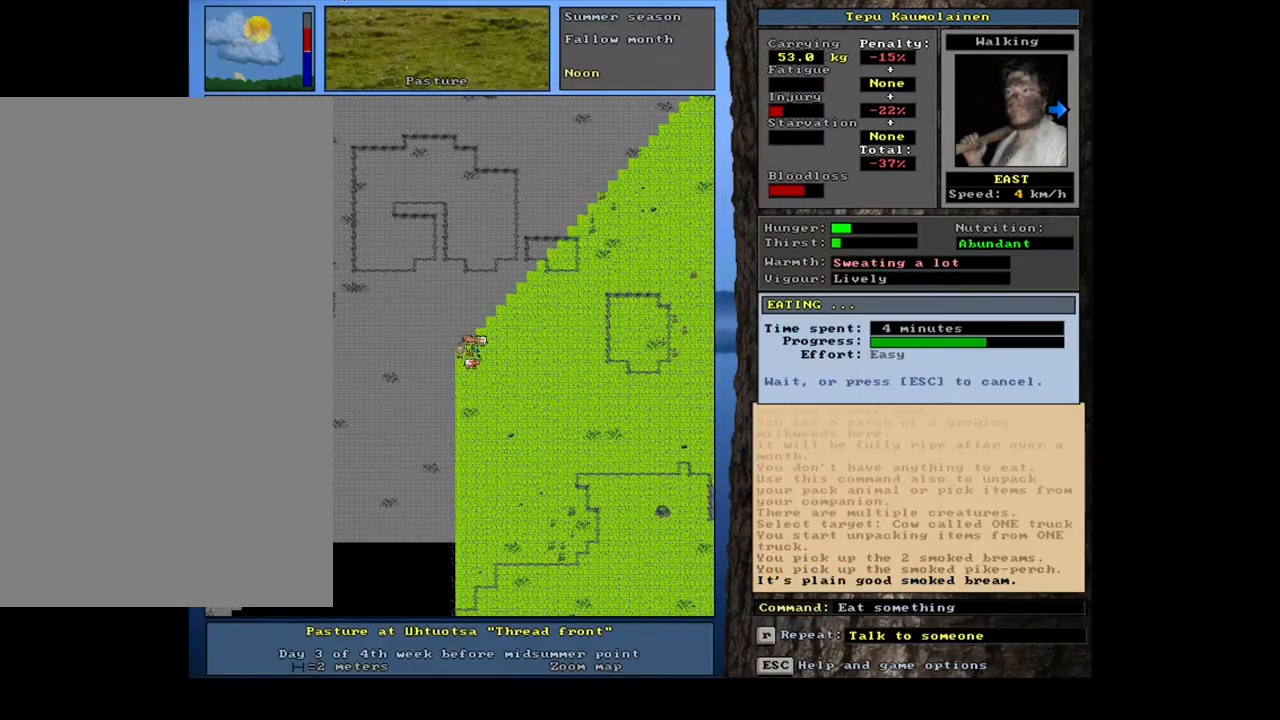
{"keys": [], "mouse": [], "events": []}
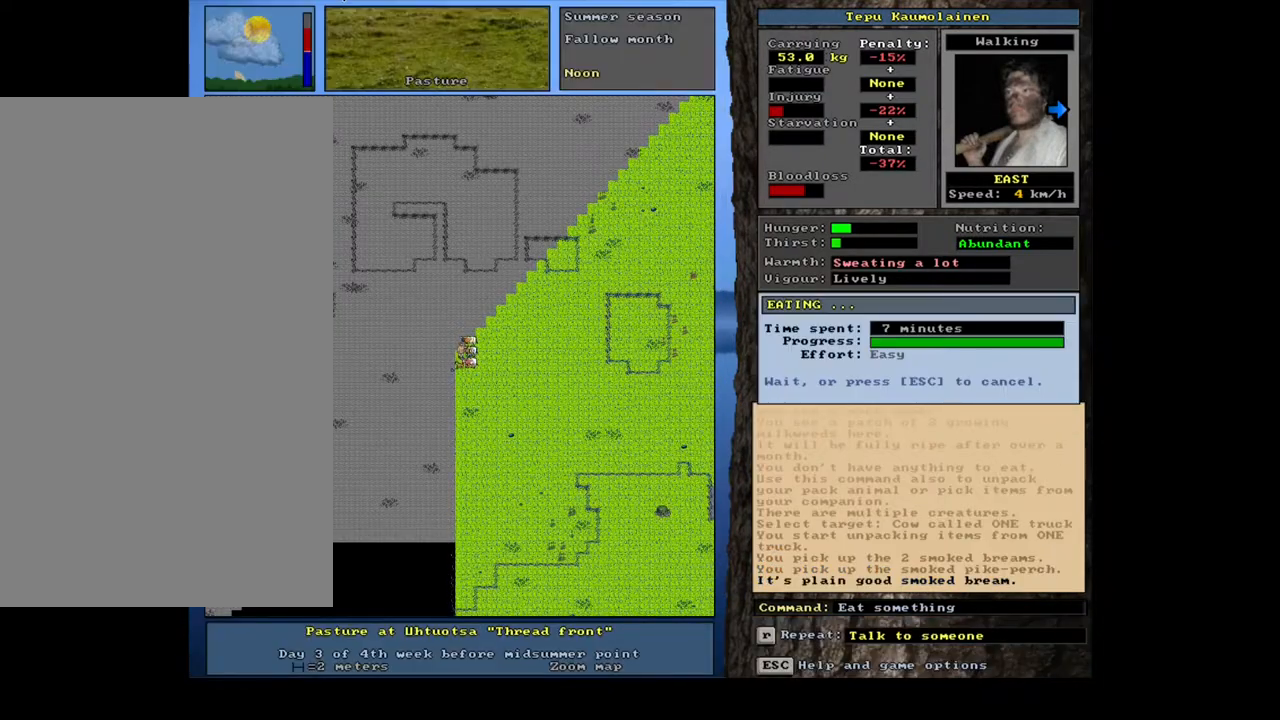
{"keys": [], "mouse": [], "events": []}
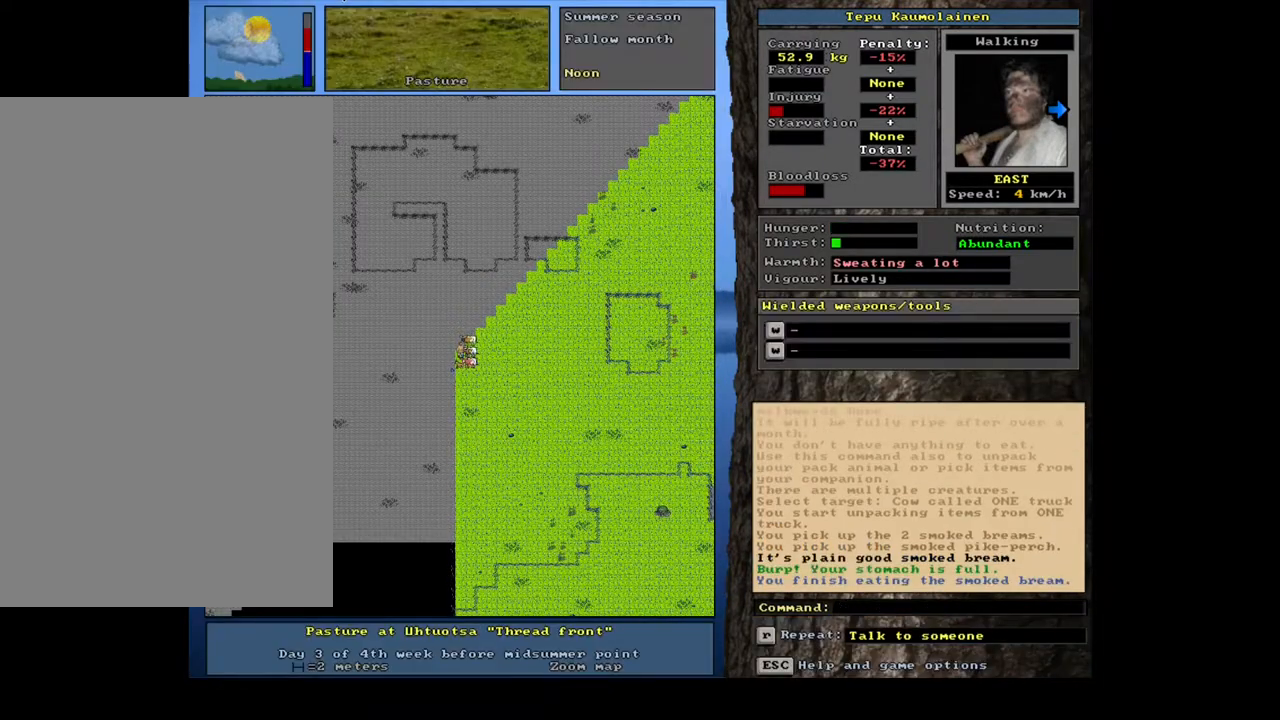
{"keys": [], "mouse": [], "events": [[100, "q", "down"], [250, "q", "up"]]}
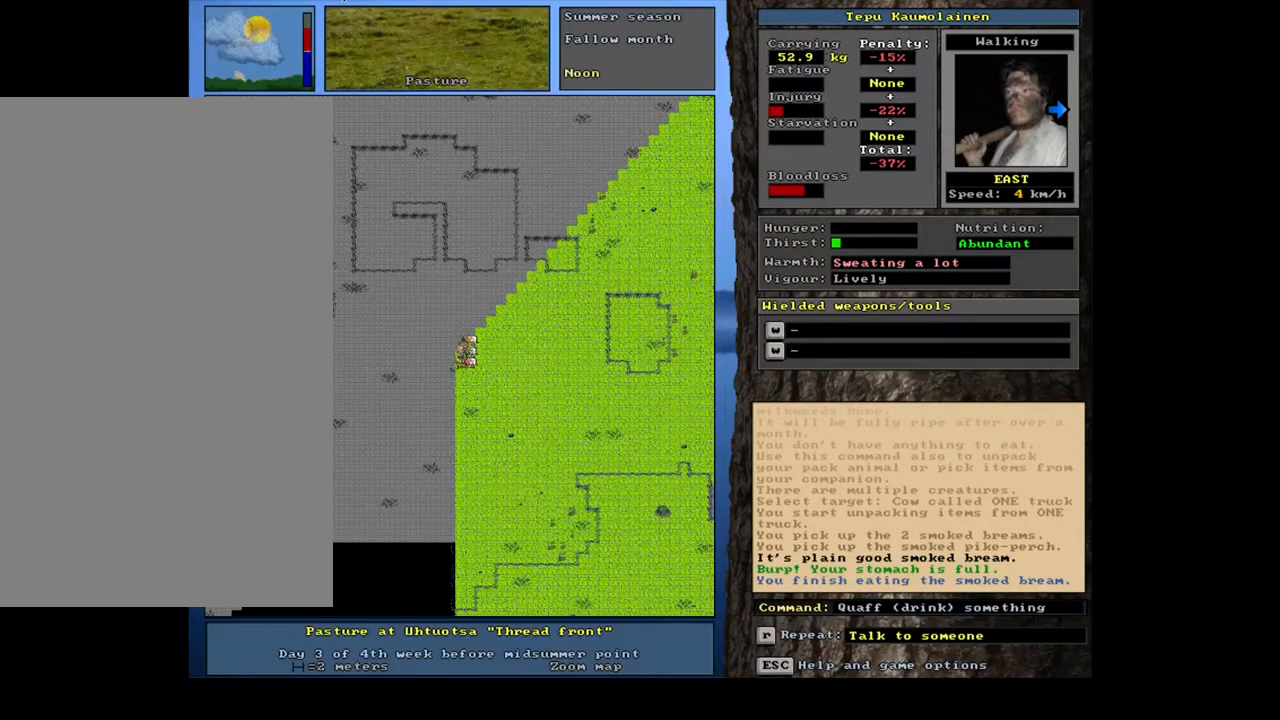
{"keys": [], "mouse": [], "events": []}
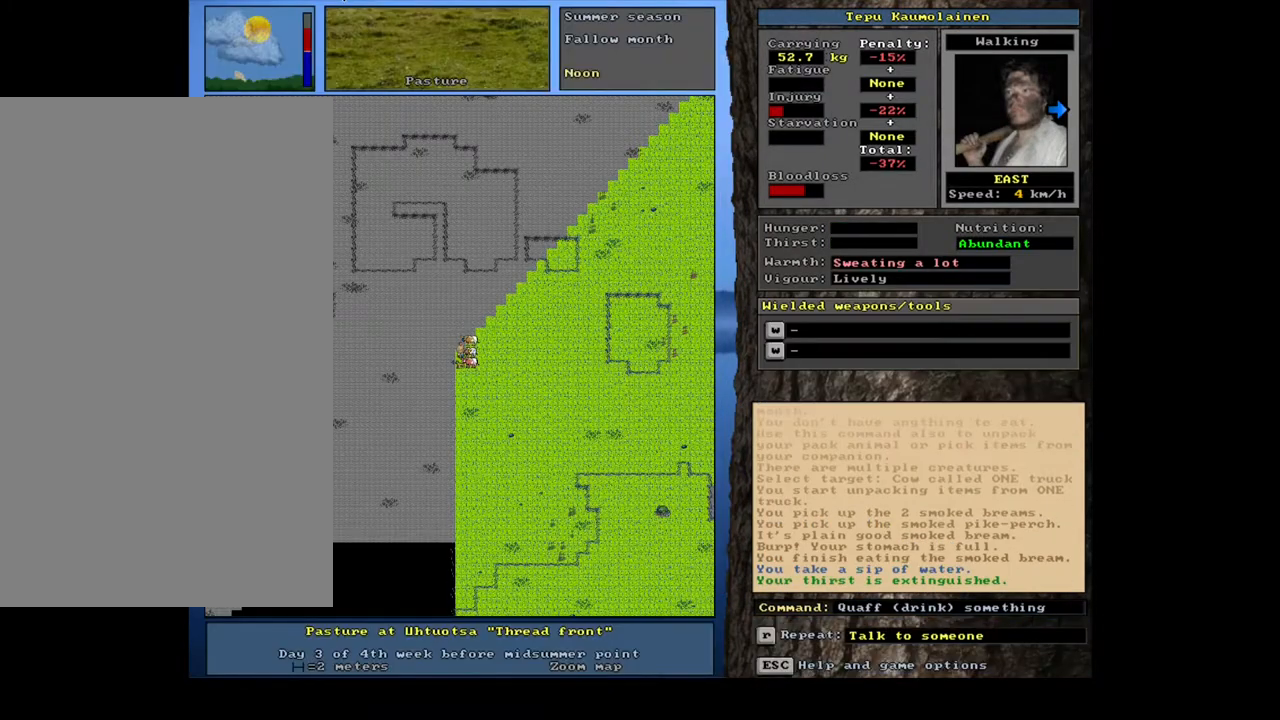
{"keys": ["ctrl_l", "num4"], "mouse": [], "events": [[117, "num3", "down"], [233, "num3", "up"], [283, "ctrl_l", "down"], [333, "num4", "down"]]}
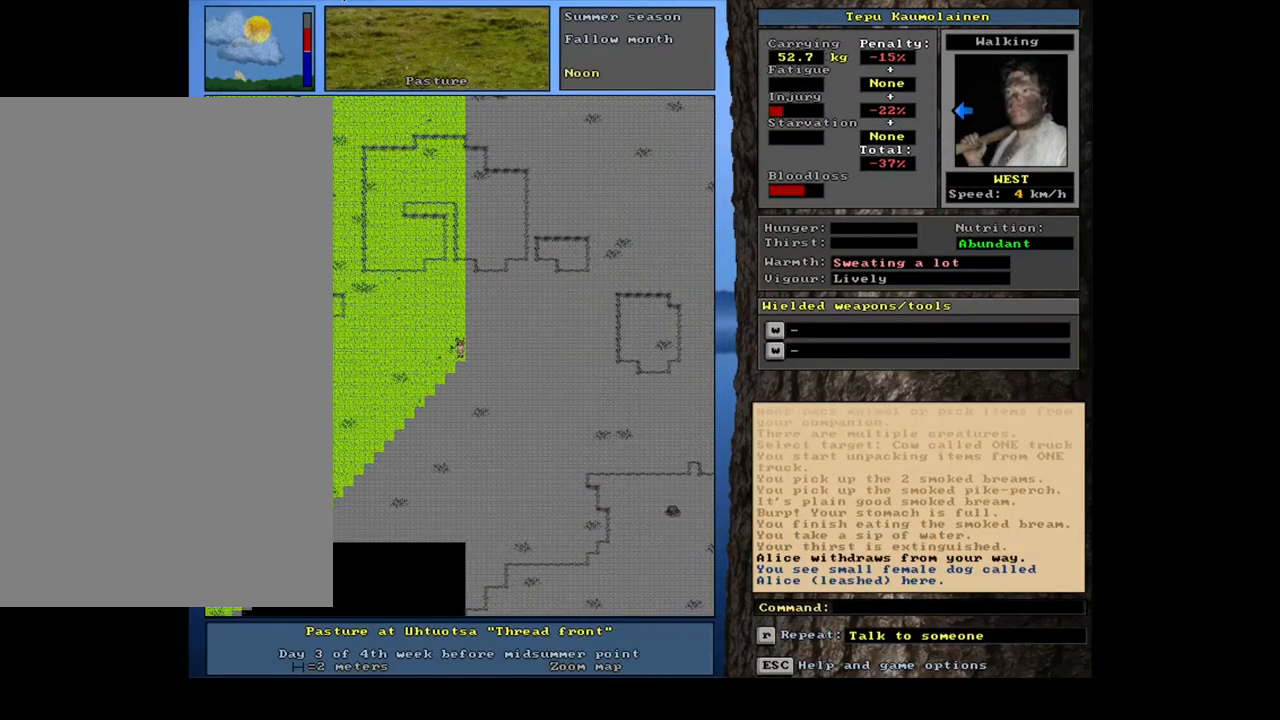
{"keys": ["num4"], "mouse": [], "events": [[333, "num4", "up"], [350, "num4", "down"], [367, "num4", "up"], [383, "num4", "down"], [400, "ctrl_l", "up"], [400, "num4", "up"], [450, "num4", "down"]]}
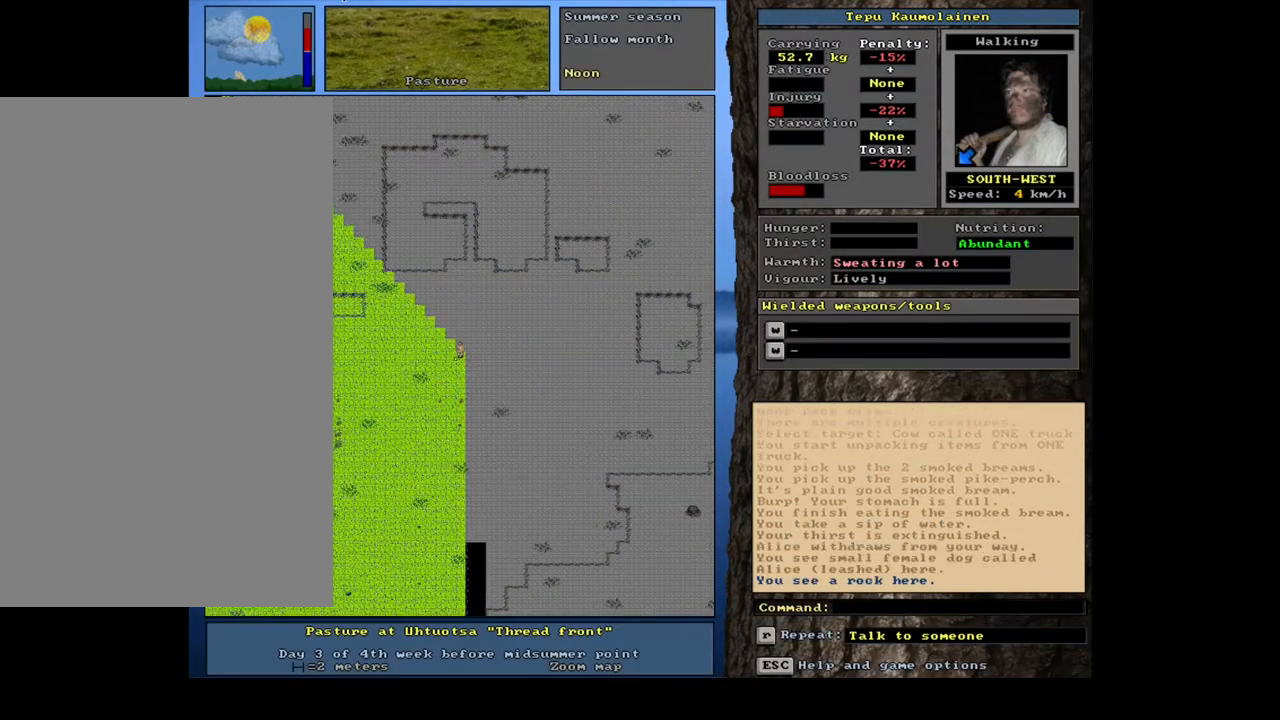
{"keys": [], "mouse": [], "events": [[50, "num4", "up"], [133, "num4", "down"], [233, "num4", "up"]]}
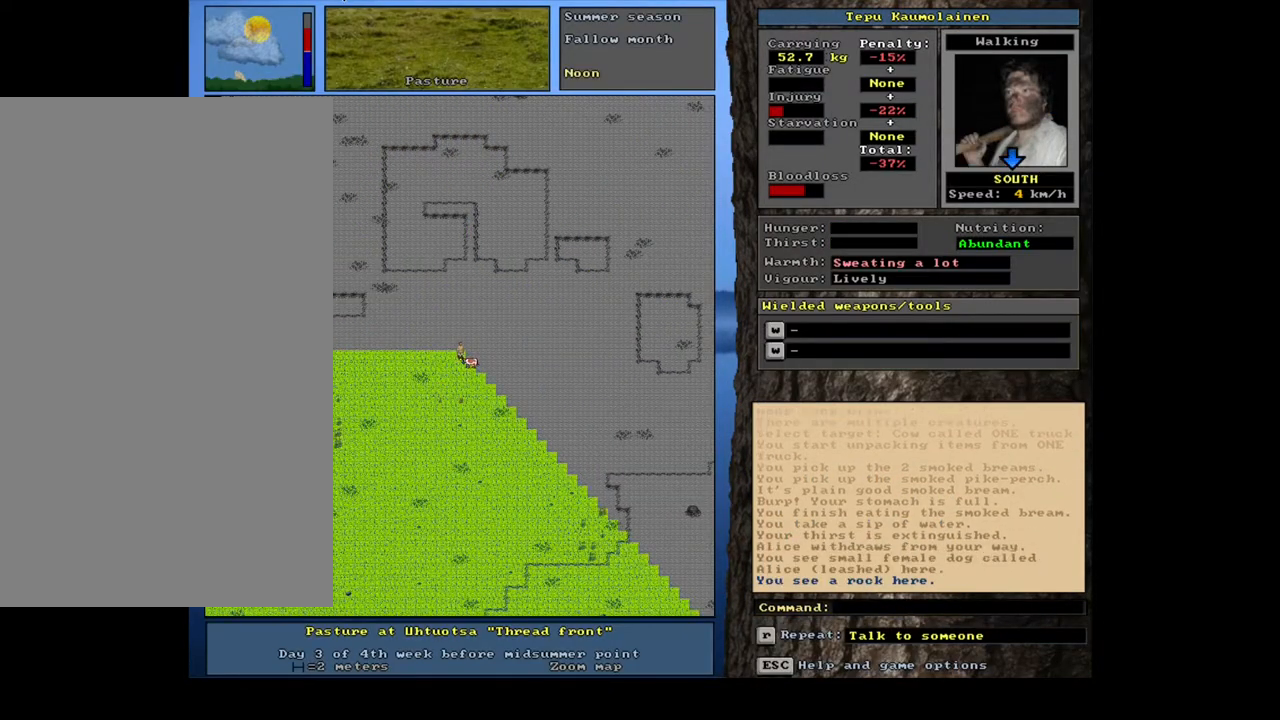
{"keys": ["ctrl_l", "num4"], "mouse": [], "events": [[33, "num6", "down"], [133, "num6", "up"], [217, "num6", "down"], [267, "num6", "up"], [317, "ctrl_l", "down"], [400, "num4", "down"]]}
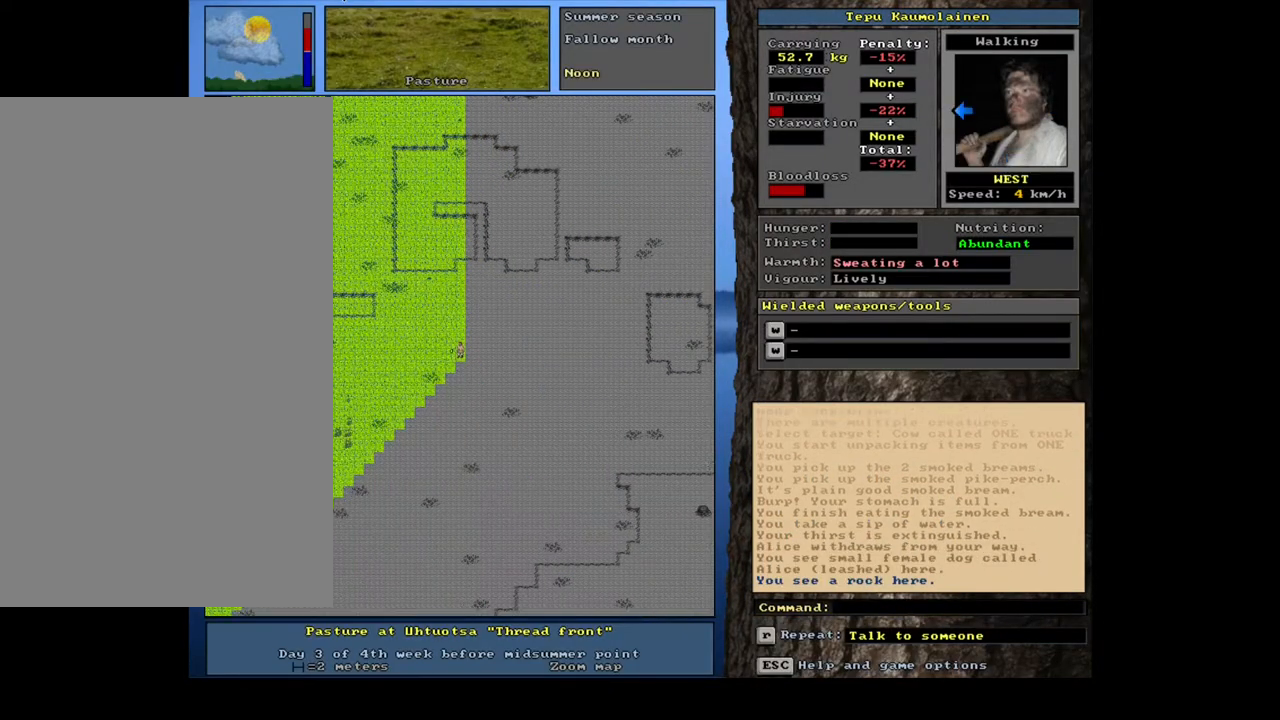
{"keys": ["ctrl_l", "num4"], "mouse": [], "events": [[400, "num4", "up"], [417, "num4", "down"], [433, "num4", "up"], [450, "num4", "down"], [467, "num4", "up"], [483, "num4", "down"]]}
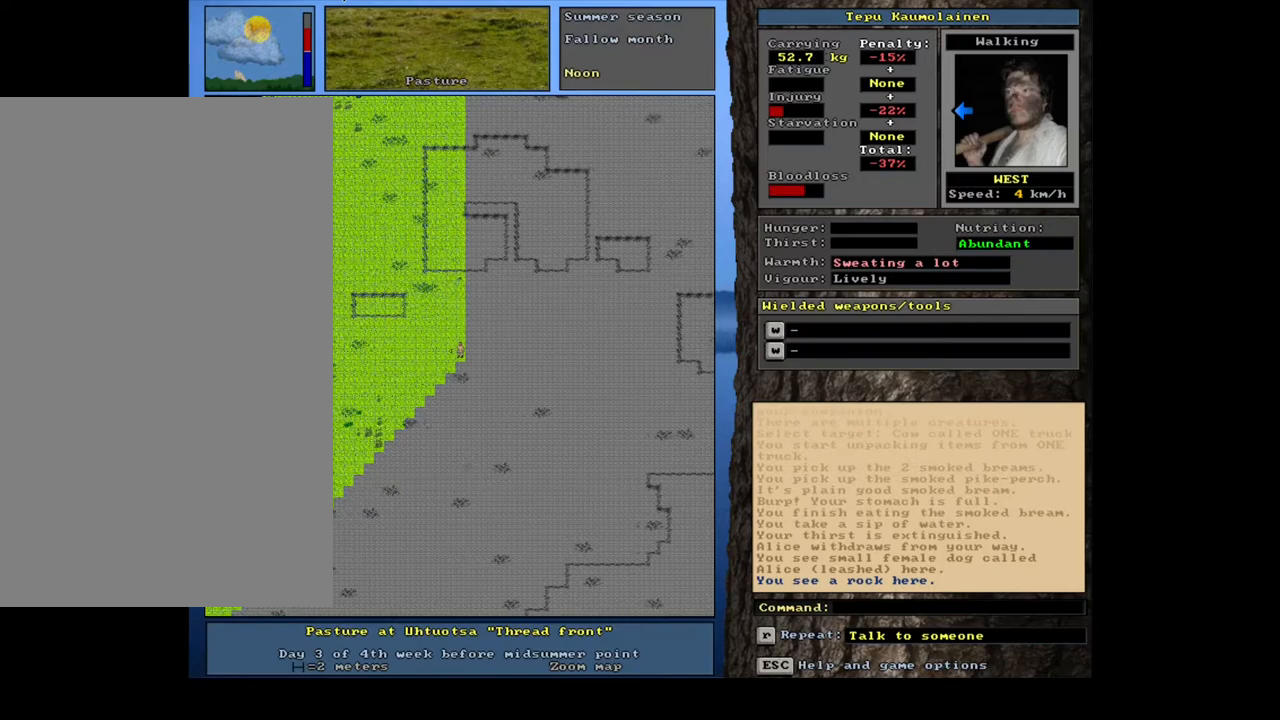
{"keys": [], "mouse": [], "events": [[17, "num4", "up"], [33, "num4", "down"], [50, "num4", "up"], [67, "num4", "down"], [83, "num4", "up"], [100, "num4", "down"], [117, "num4", "up"], [150, "num4", "down"], [167, "num4", "up"], [183, "num4", "down"], [200, "num4", "up"], [283, "ctrl_l", "up"]]}
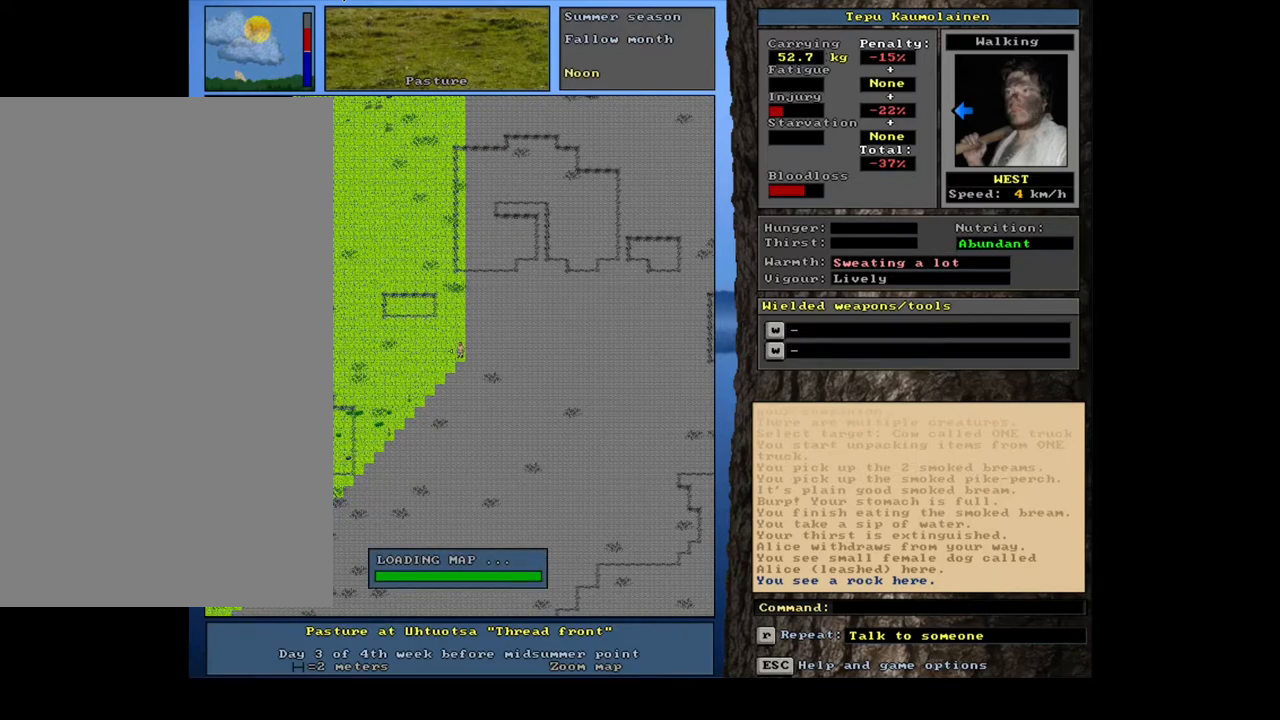
{"keys": [], "mouse": [], "events": []}
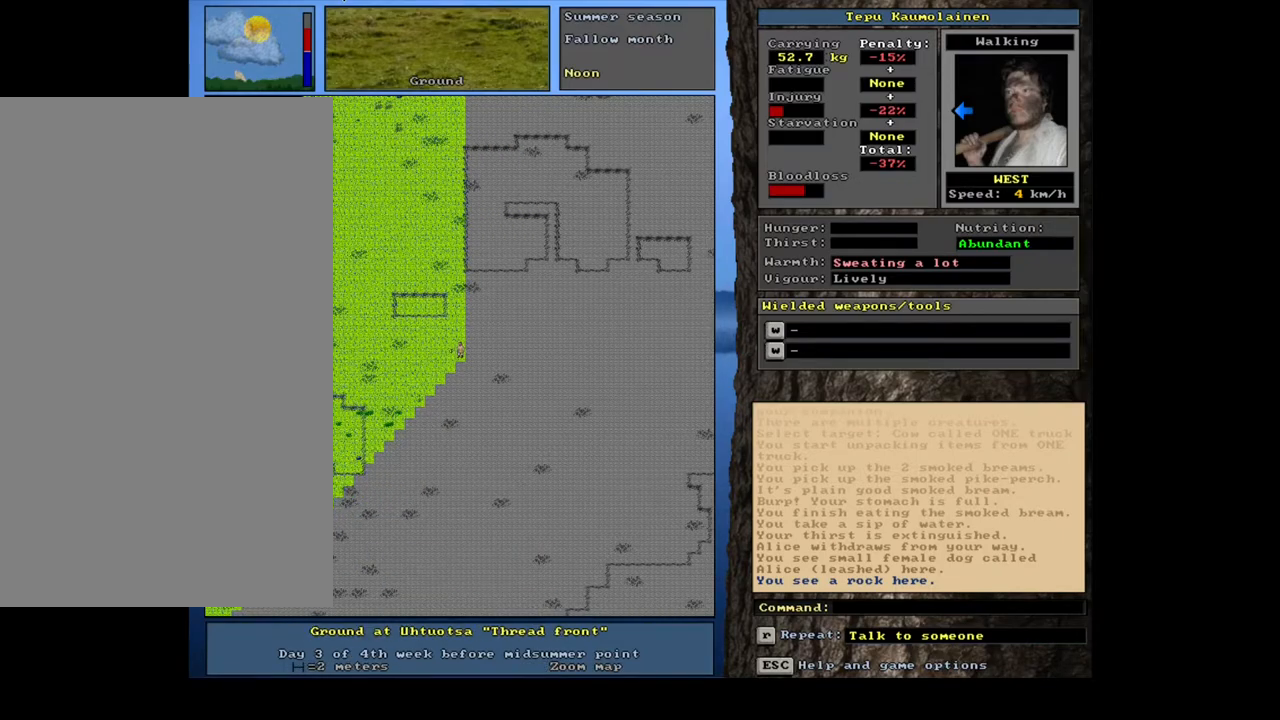
{"keys": [], "mouse": [], "events": []}
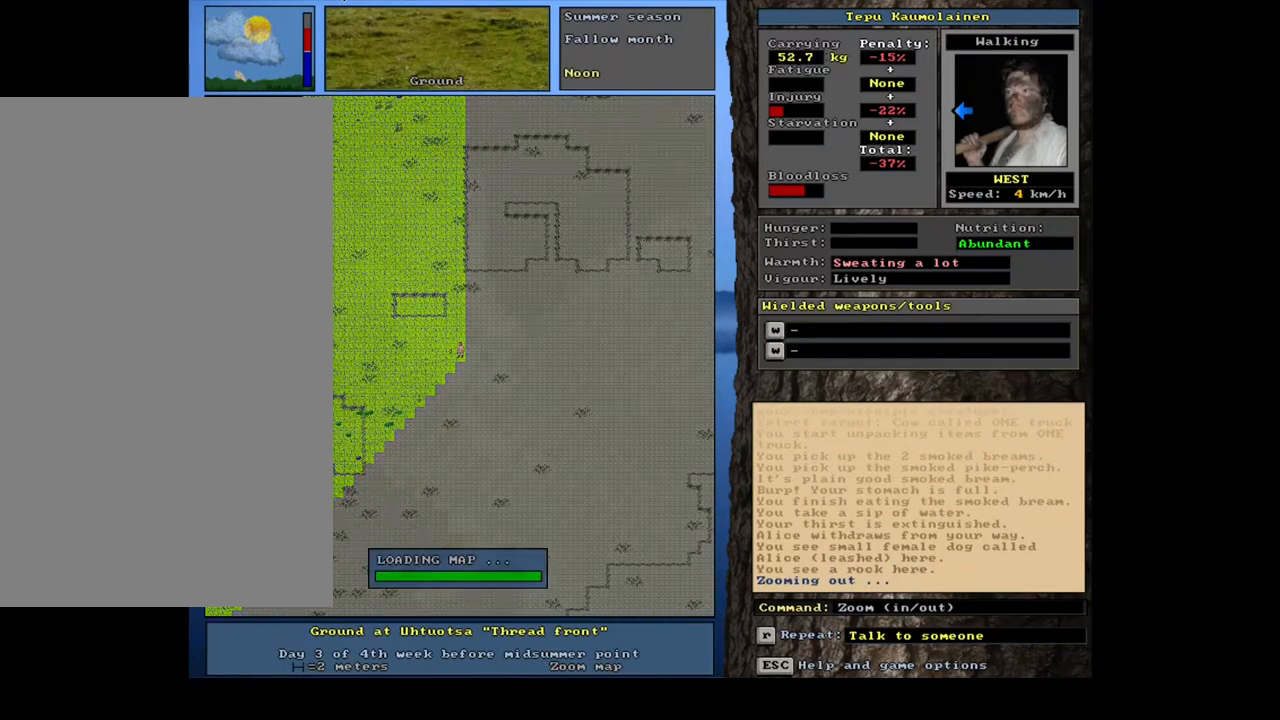
{"keys": [], "mouse": [], "events": []}
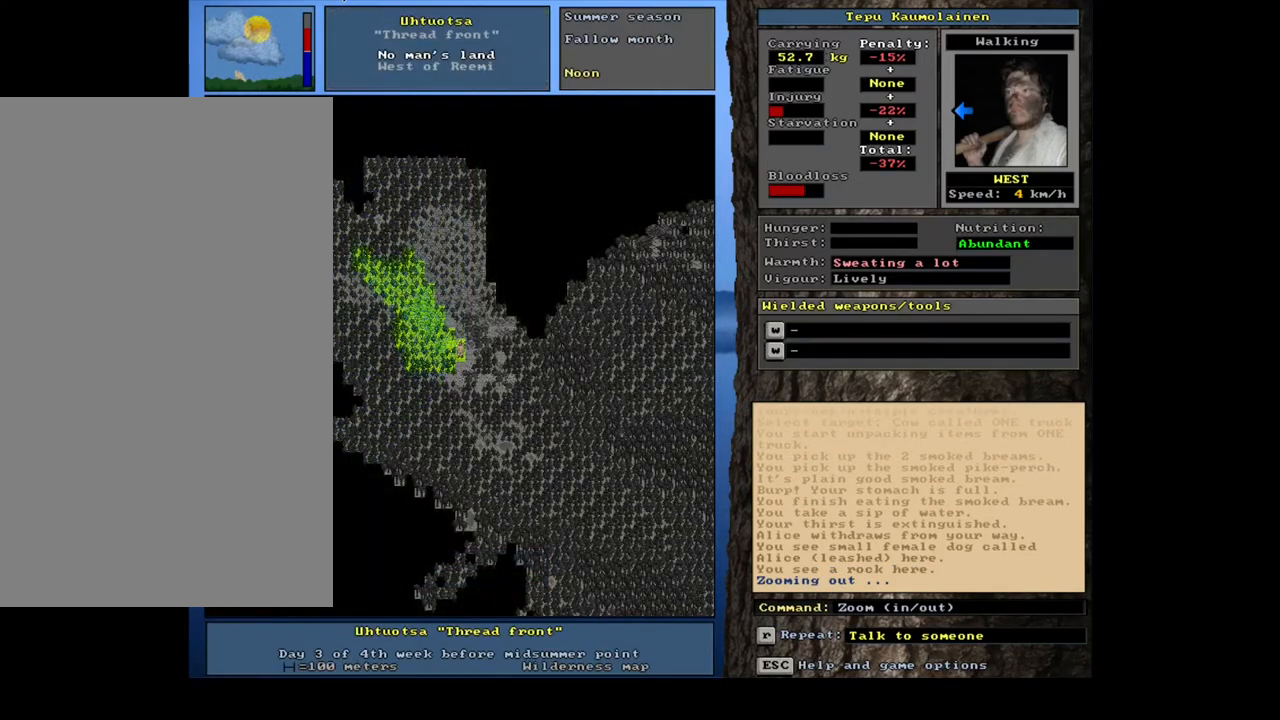
{"keys": ["ctrl_l", "num1"], "mouse": [], "events": [[117, "ctrl_l", "down"], [233, "num1", "down"], [350, "num1", "up"], [417, "num1", "down"]]}
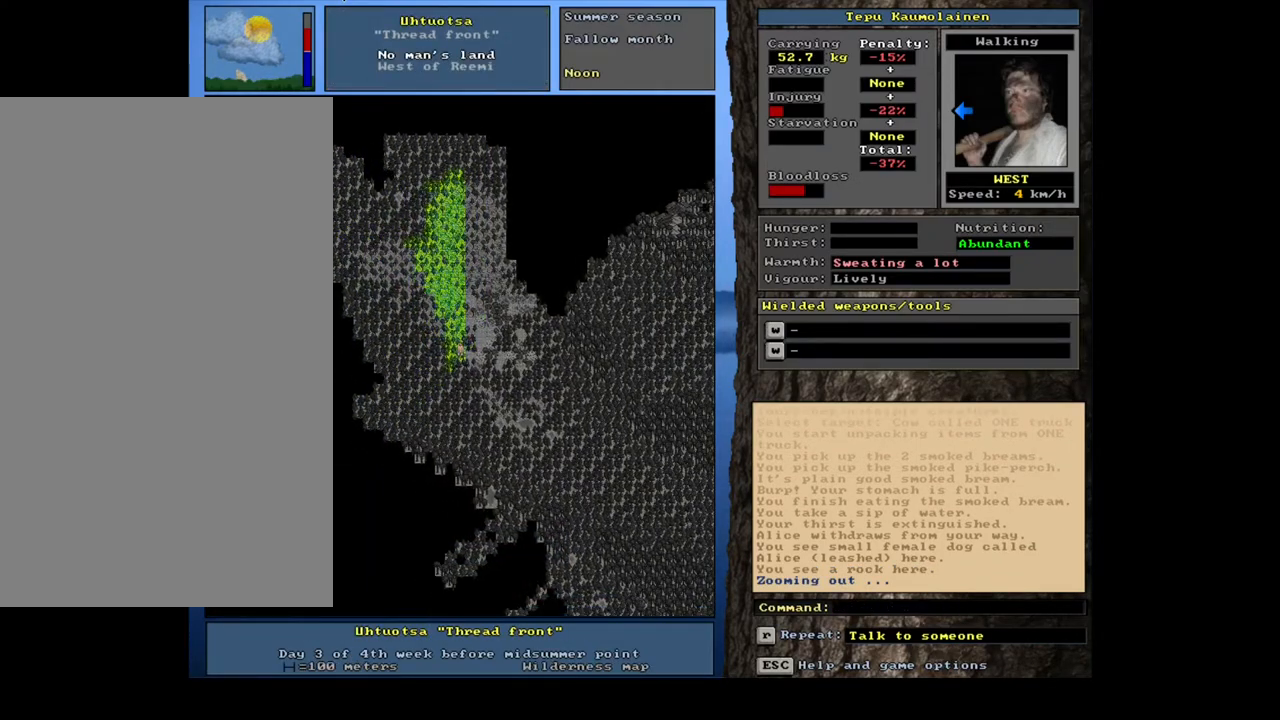
{"keys": ["ctrl_l", "num1"], "mouse": [], "events": [[50, "num1", "up"], [83, "num1", "down"], [200, "num1", "up"], [283, "num1", "down"], [350, "num1", "up"], [467, "num1", "down"]]}
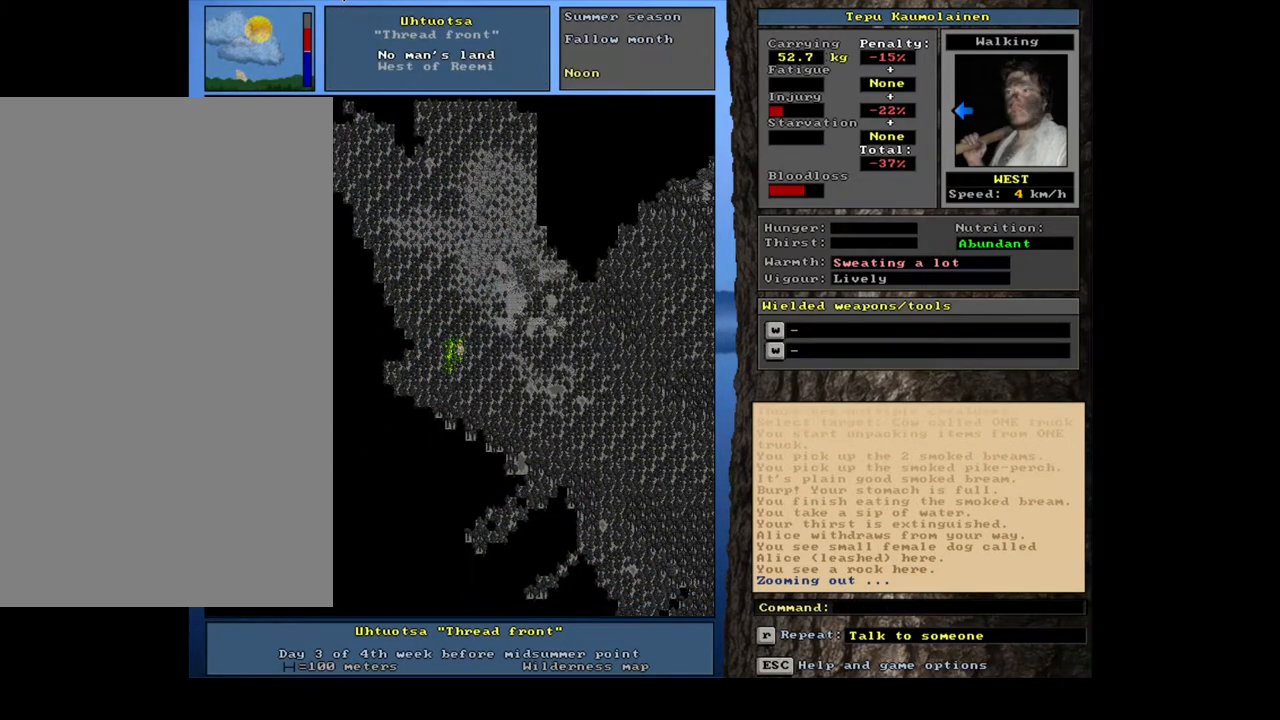
{"keys": ["ctrl_l"], "mouse": [], "events": [[17, "num1", "up"], [150, "num1", "down"], [183, "num1", "up"], [367, "num4", "down"], [500, "num4", "up"]]}
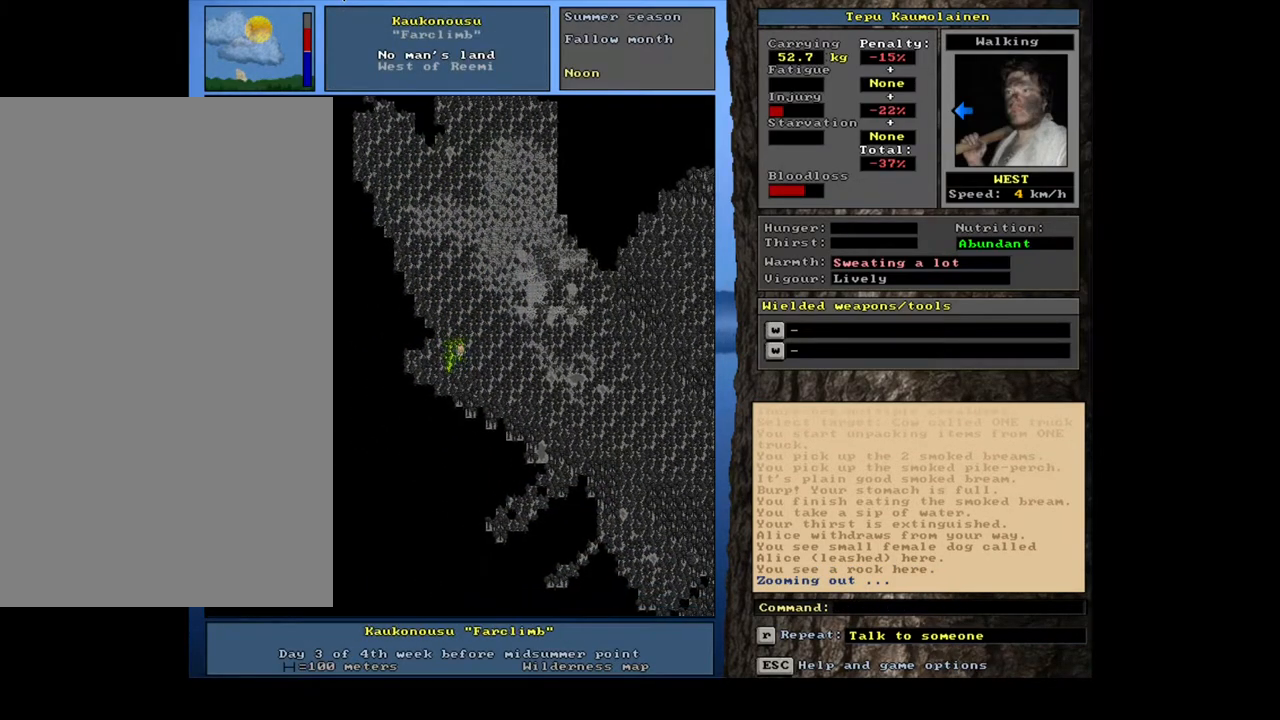
{"keys": ["ctrl_l", "num4"], "mouse": [], "events": [[67, "num4", "down"], [183, "num4", "up"], [283, "num4", "down"], [350, "num4", "up"], [467, "num4", "down"]]}
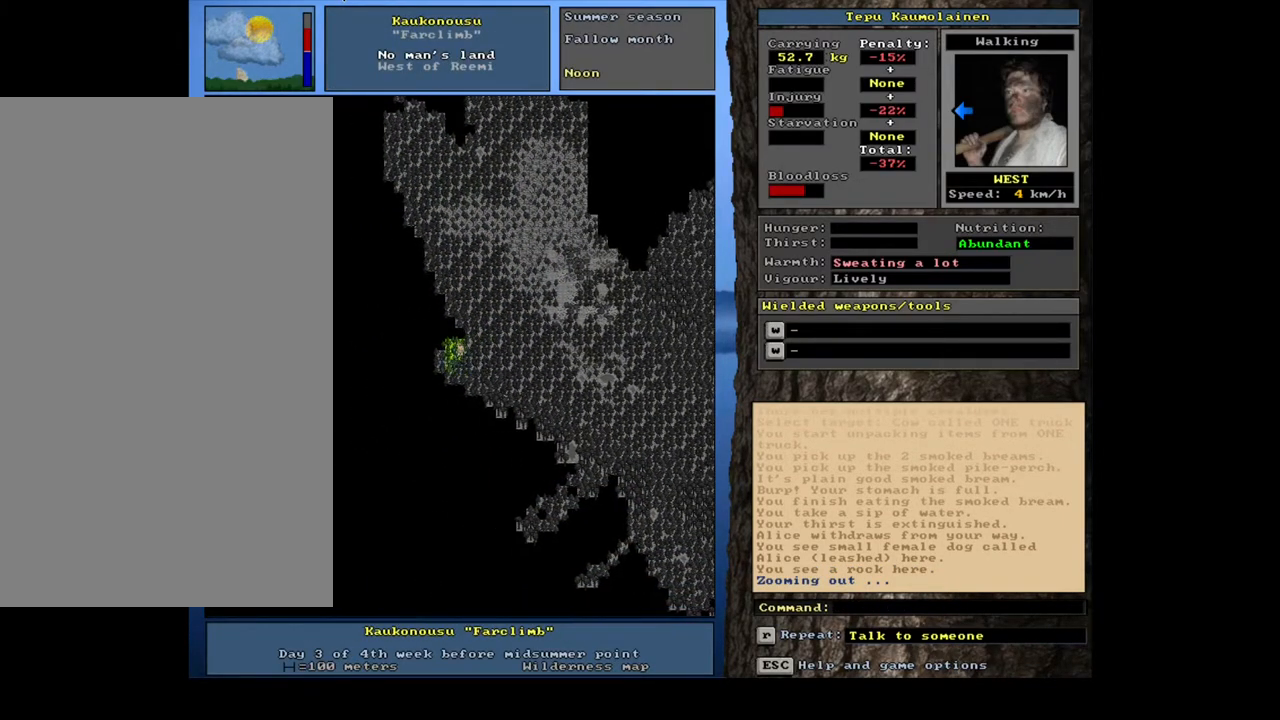
{"keys": ["ctrl_l", "num4"], "mouse": [], "events": [[17, "num4", "up"], [117, "num4", "down"], [200, "num4", "up"], [283, "num4", "down"], [367, "num4", "up"], [450, "num4", "down"]]}
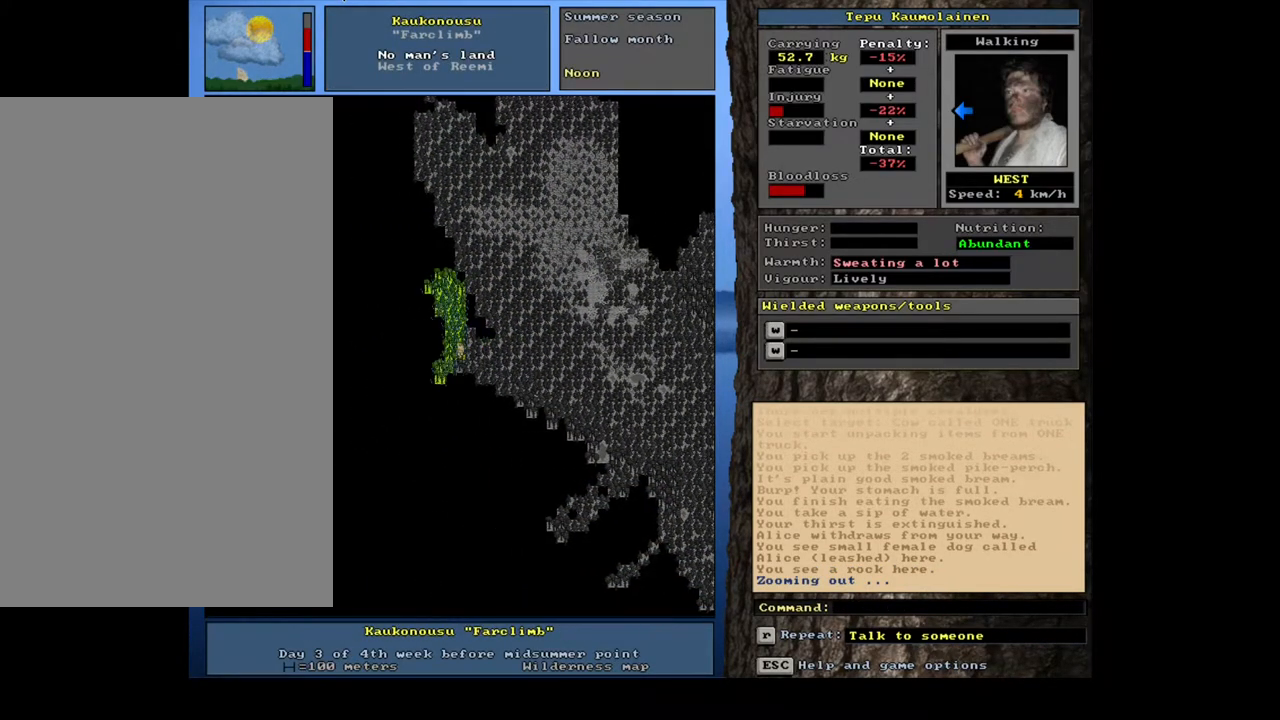
{"keys": ["ctrl_l"], "mouse": [], "events": [[17, "num4", "up"], [117, "num4", "down"], [167, "num4", "up"], [250, "num4", "down"], [300, "num4", "up"], [383, "num4", "down"], [450, "num4", "up"]]}
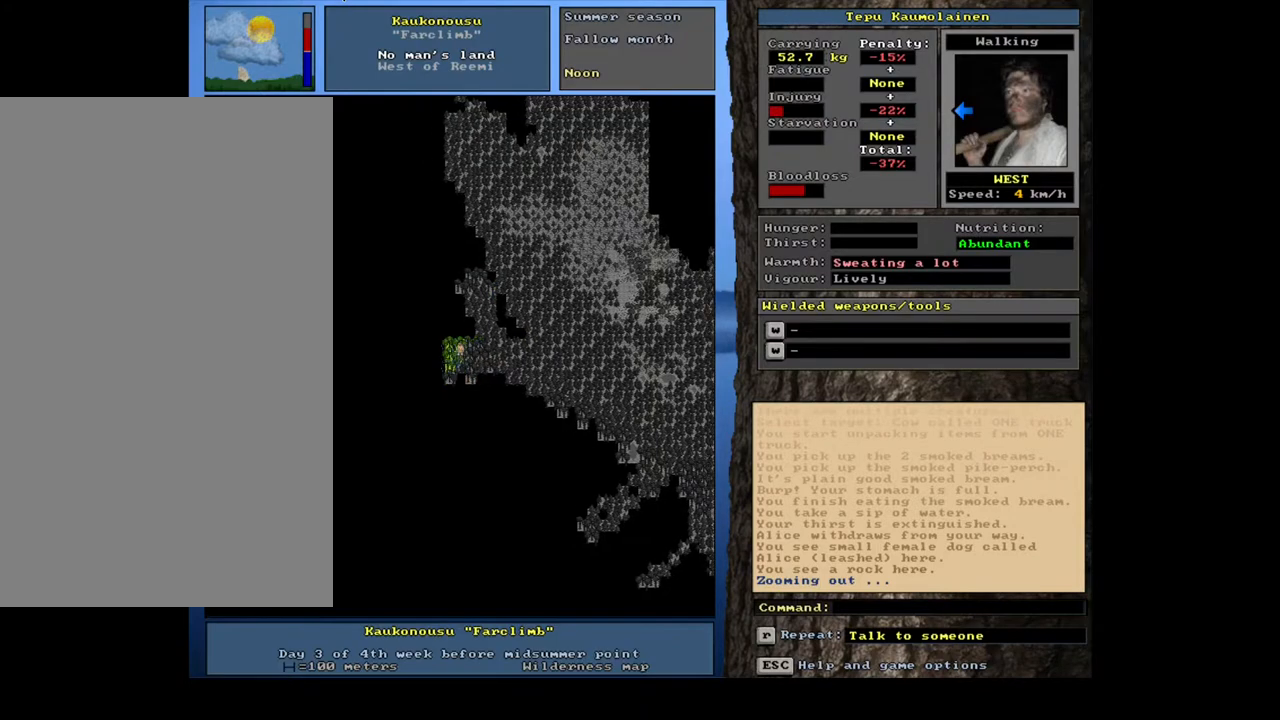
{"keys": ["ctrl_l", "num4"], "mouse": [], "events": [[50, "num4", "down"], [100, "num4", "up"], [183, "num4", "down"], [217, "num4", "up"], [317, "num4", "down"], [383, "num4", "up"], [483, "num4", "down"]]}
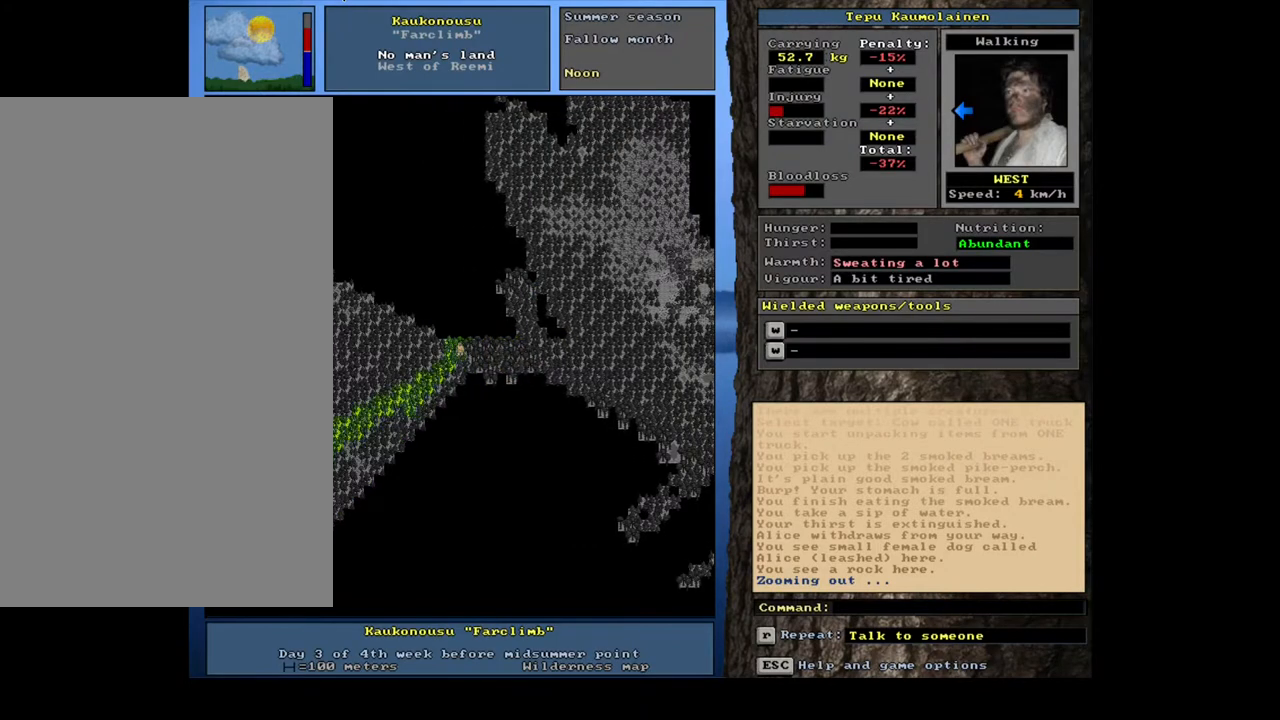
{"keys": ["ctrl_l"], "mouse": [], "events": [[17, "num4", "up"], [150, "num4", "down"], [183, "num4", "up"]]}
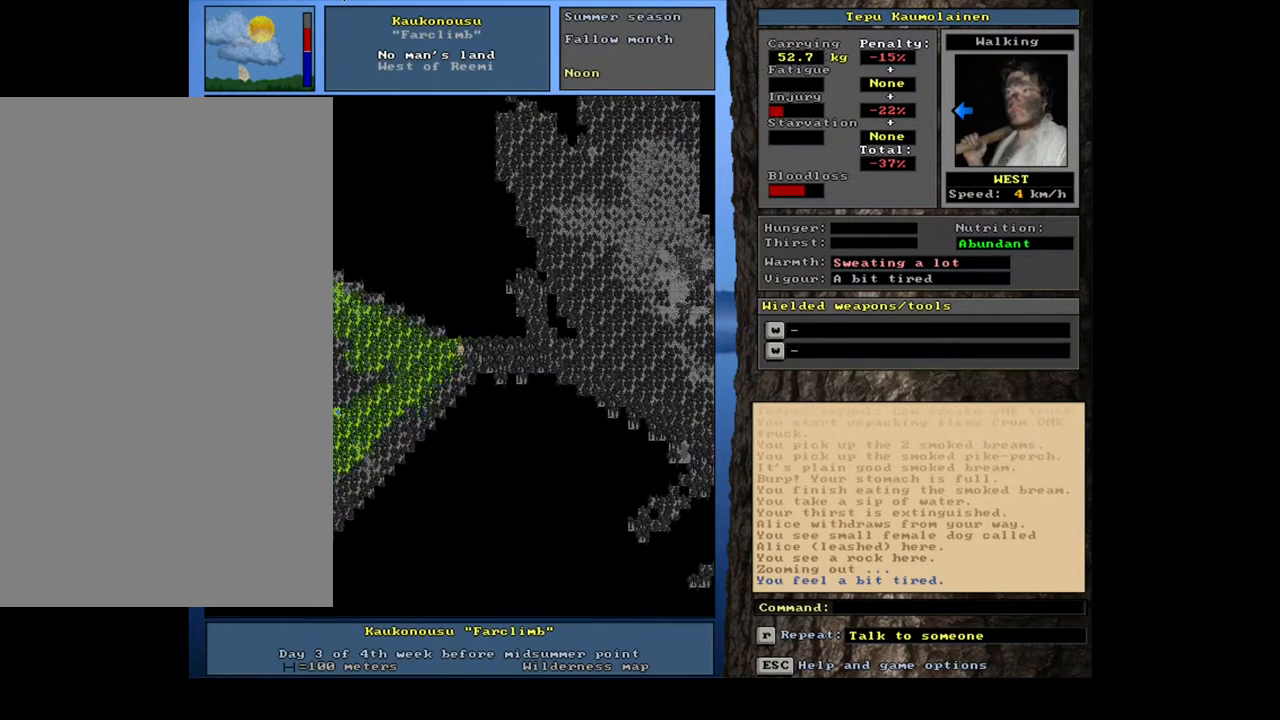
{"keys": [], "mouse": [], "events": [[83, "num4", "down"], [200, "num4", "up"], [233, "ctrl_l", "up"]]}
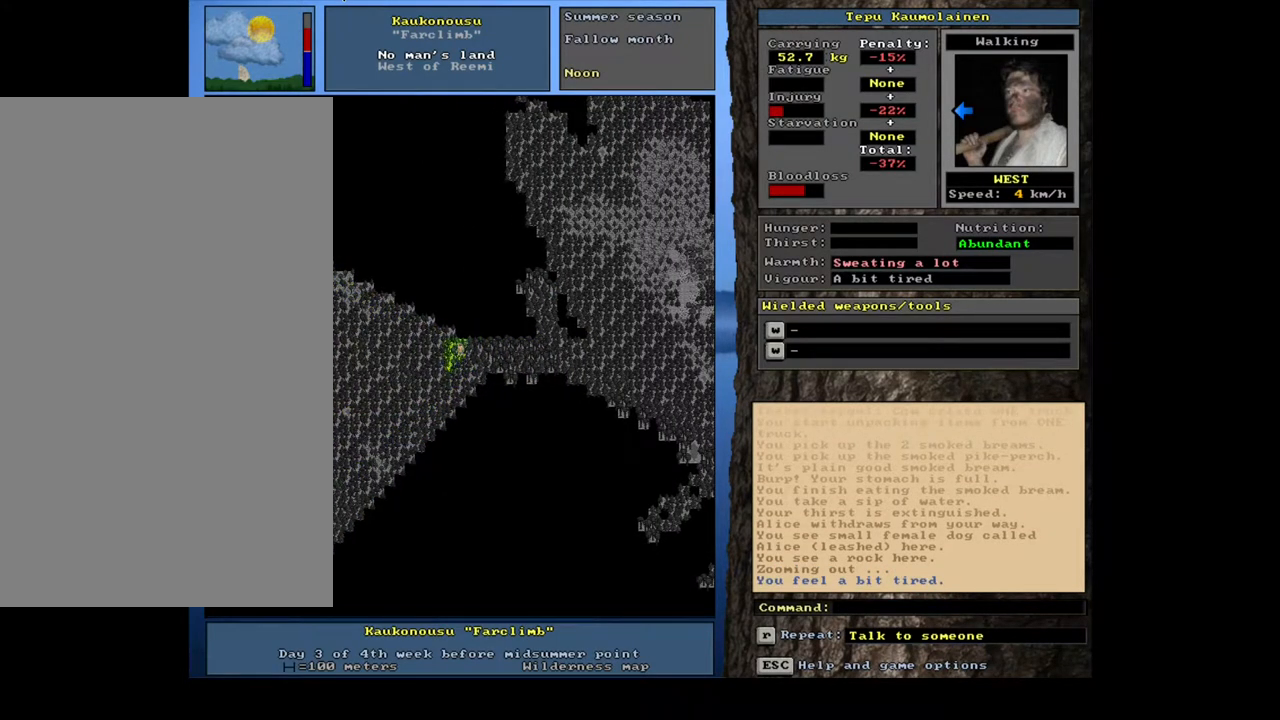
{"keys": [], "mouse": [], "events": []}
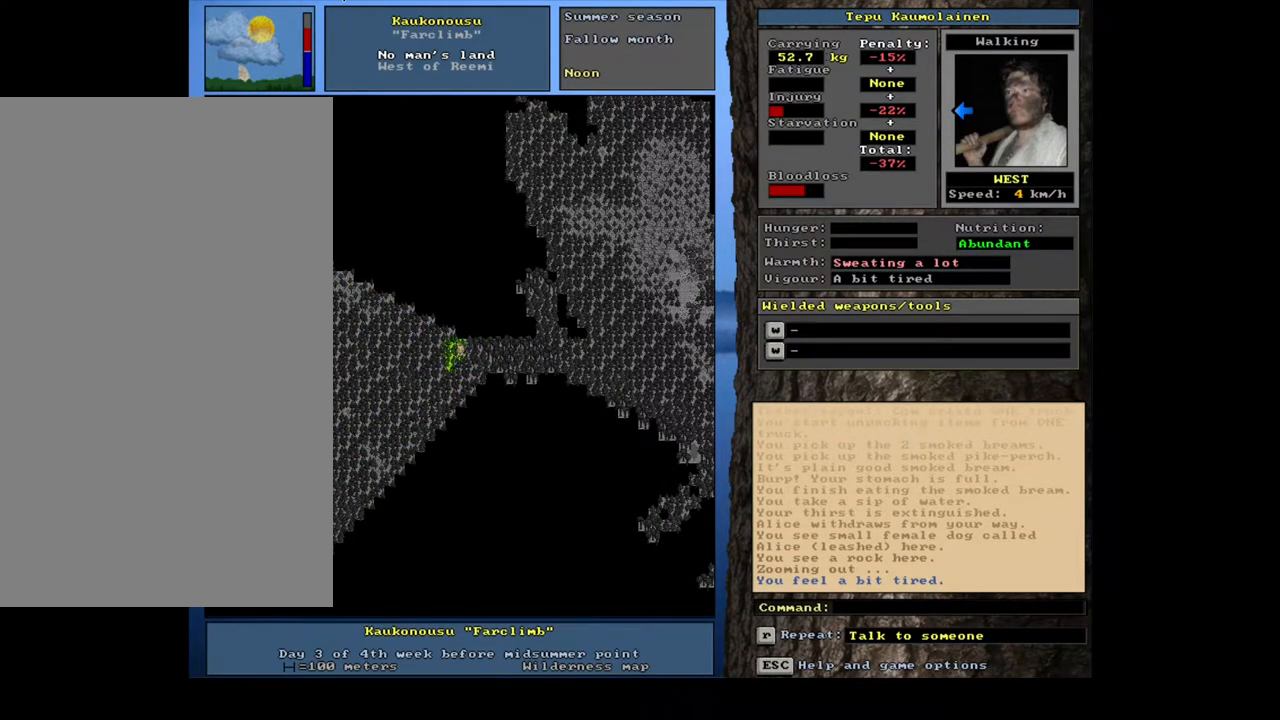
{"keys": [], "mouse": [], "events": []}
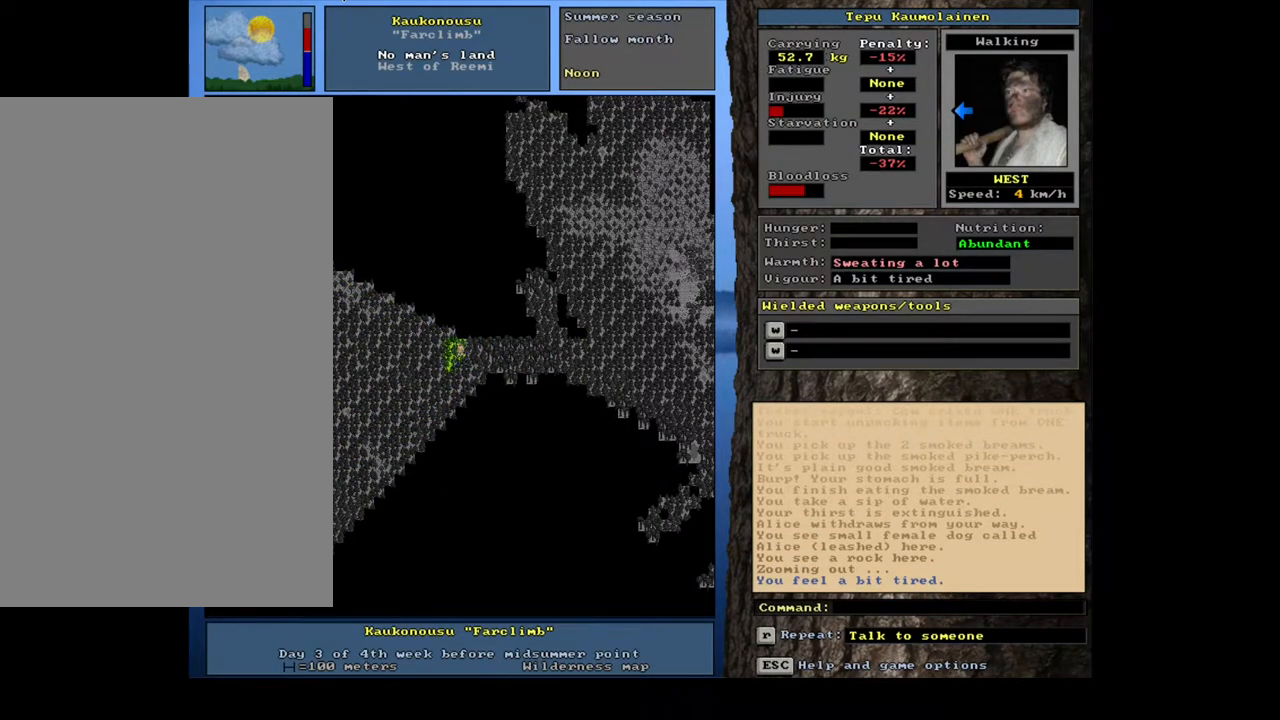
{"keys": [], "mouse": [], "events": [[100, "f6", "down"], [200, "f6", "up"]]}
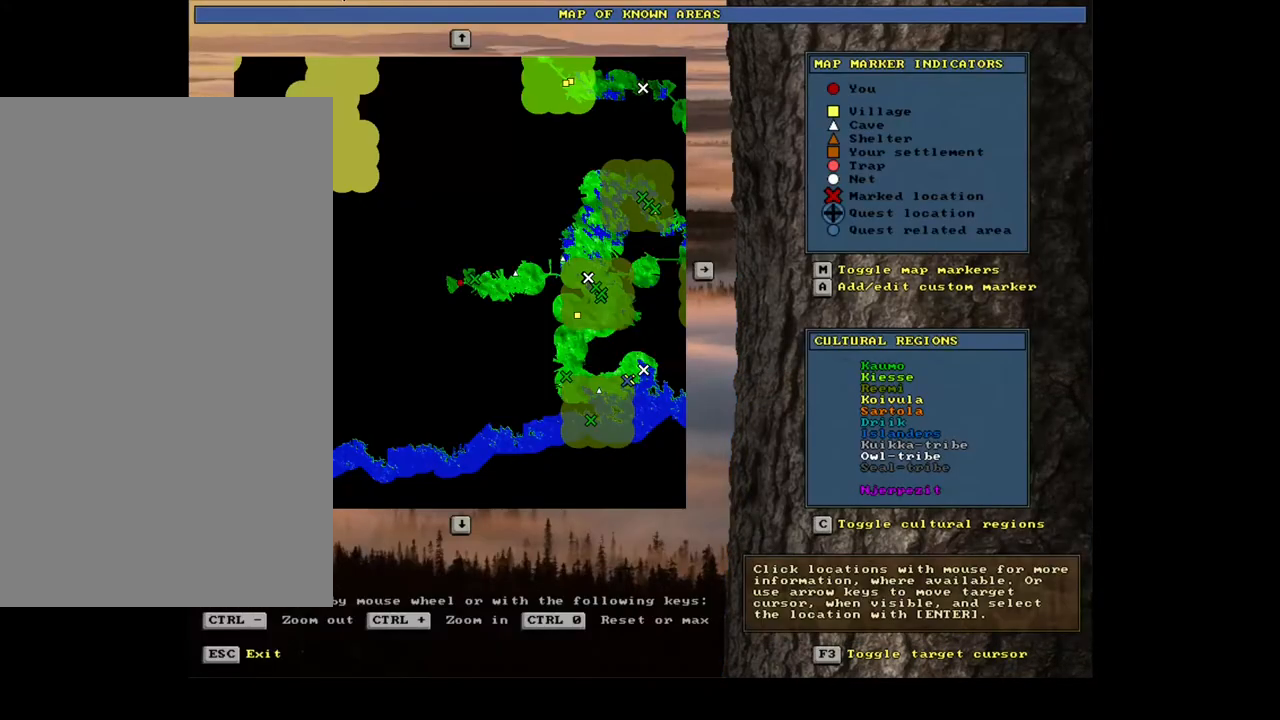
{"keys": ["num4"], "mouse": [], "events": [[350, "num4", "down"]]}